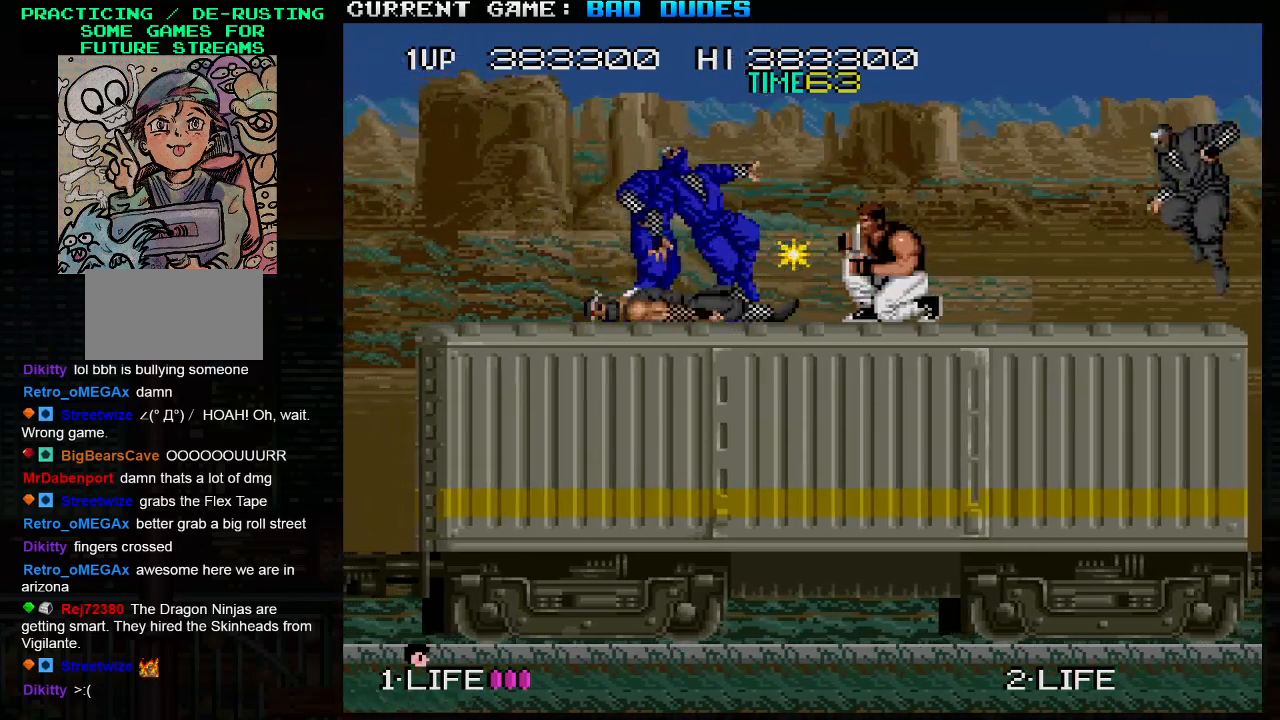
Gameplay with a controller (arcade stick); each line is a JSON object with the inputs held at the frame after it. "events" lists button and stick changes between this image and that frame as [ms after this image, input, new state], when the widget could be followed in between. Not read: L3 R3.
{"buttons": ["SQUARE"], "left_stick": "down-right", "events": [[17, "SQUARE", "up"], [50, "SQUARE", "down"], [100, "SQUARE", "up"], [150, "SQUARE", "down"], [200, "SQUARE", "up"], [233, "SQUARE", "down"], [283, "SQUARE", "up"], [317, "left_stick", "down-right"], [350, "SQUARE", "down"], [383, "SQUARE", "up"], [417, "SQUARE", "down"], [450, "SQUARE", "up"], [500, "SQUARE", "down"]]}
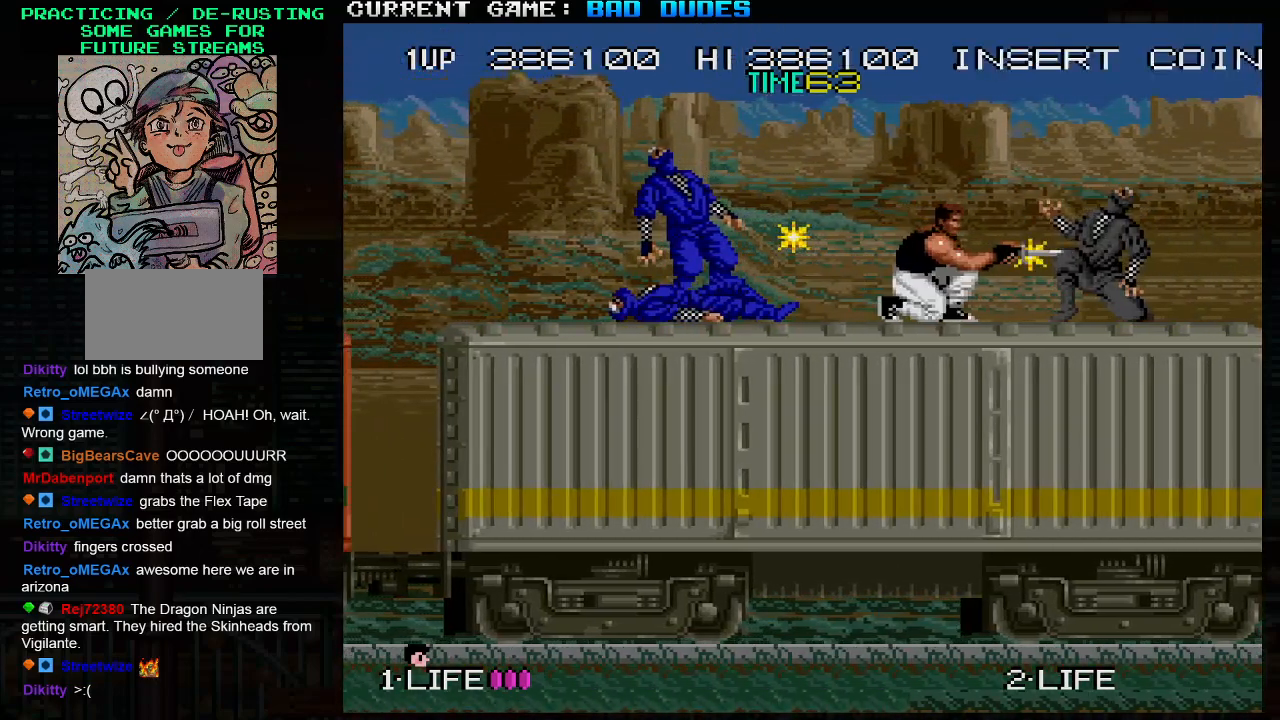
{"buttons": [], "left_stick": "left", "events": [[67, "SQUARE", "up"], [83, "SQUARE", "down"], [133, "SQUARE", "up"], [233, "left_stick", "center"], [300, "left_stick", "left"]]}
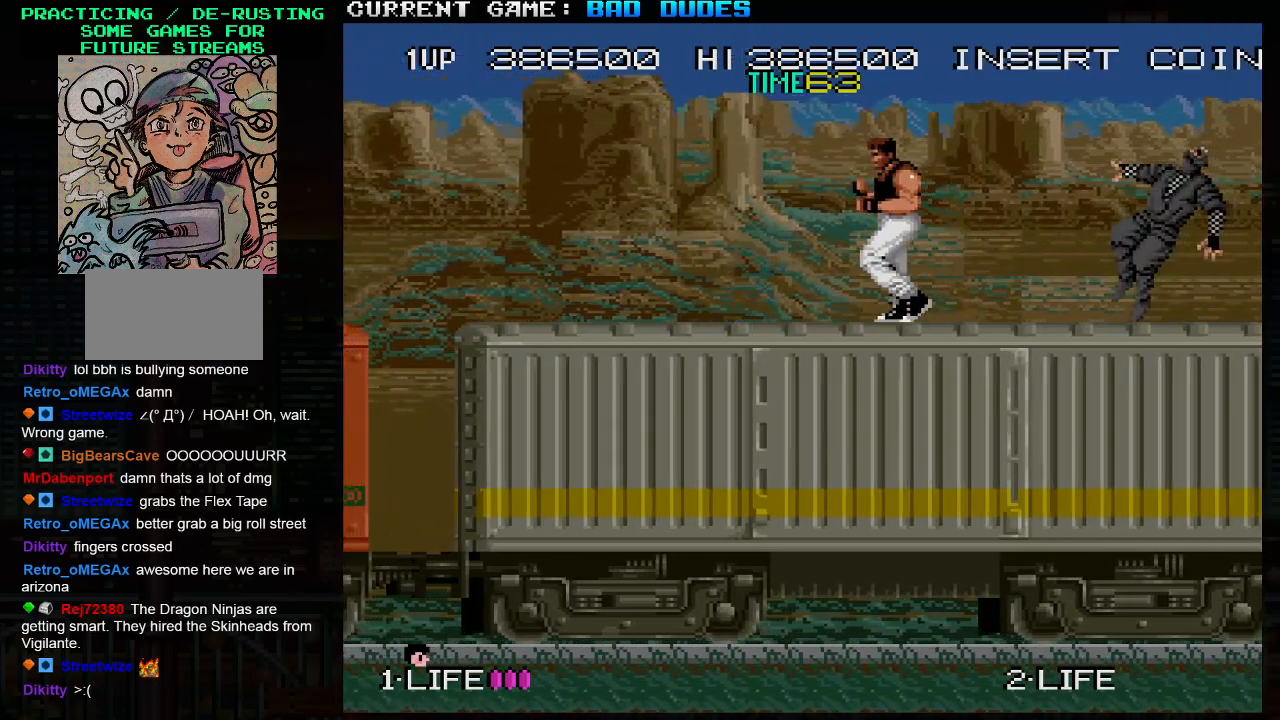
{"buttons": [], "left_stick": "center", "events": [[300, "left_stick", "center"]]}
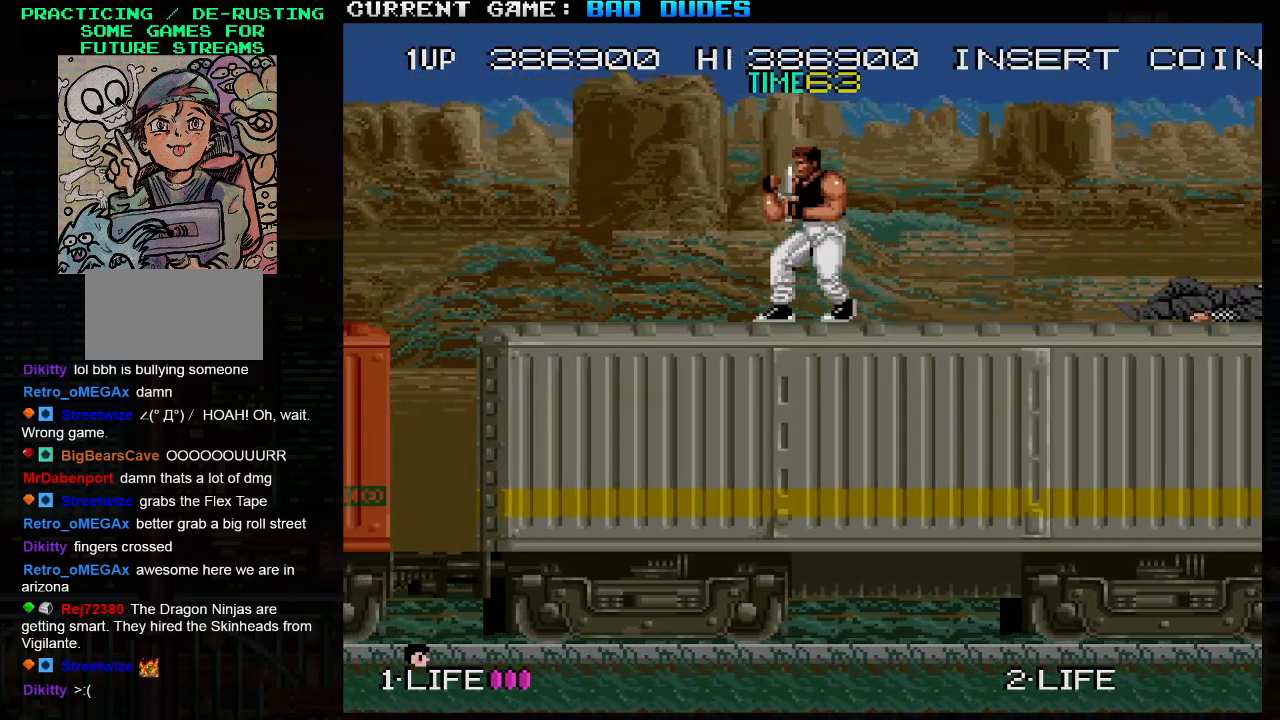
{"buttons": [], "left_stick": "center", "events": []}
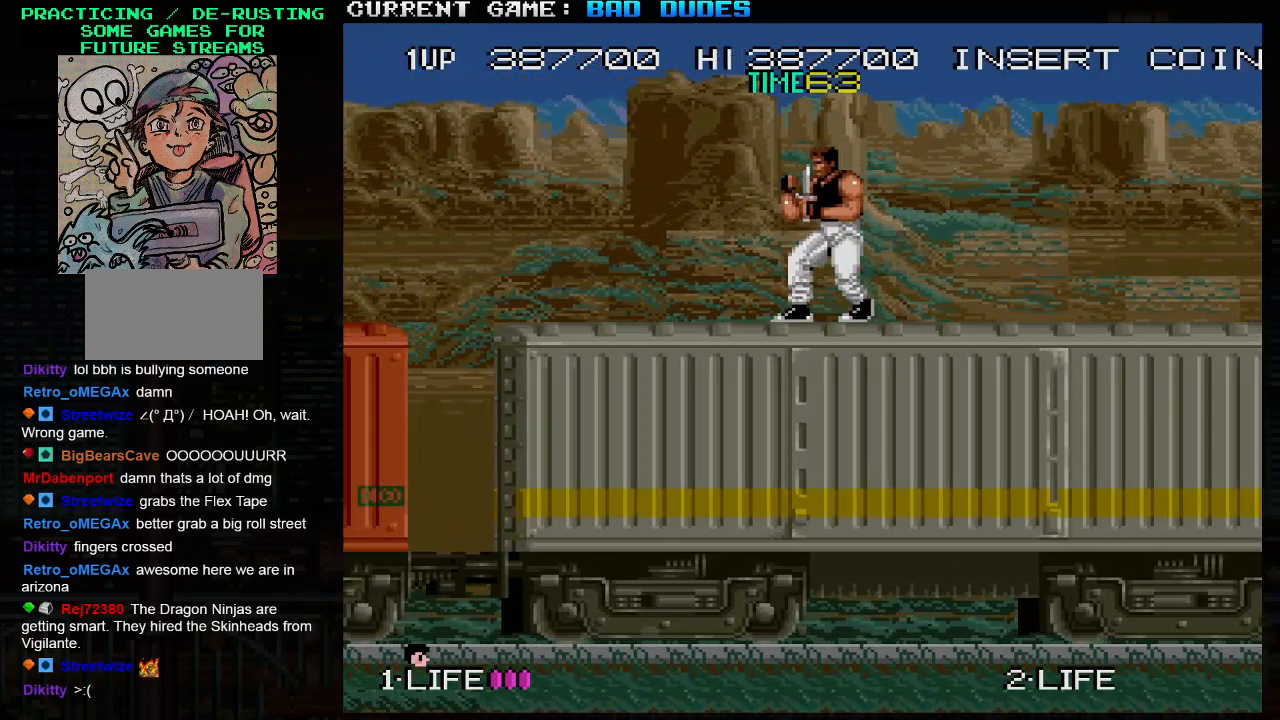
{"buttons": [], "left_stick": "center", "events": []}
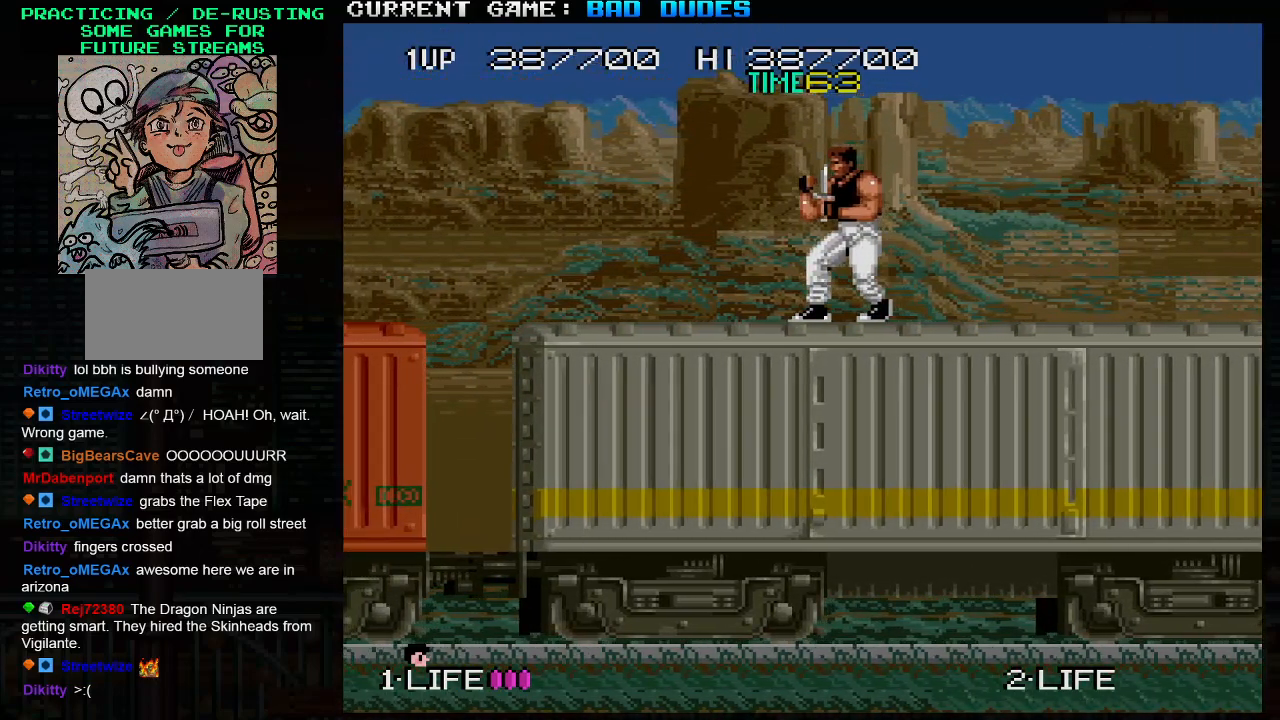
{"buttons": [], "left_stick": "center", "events": []}
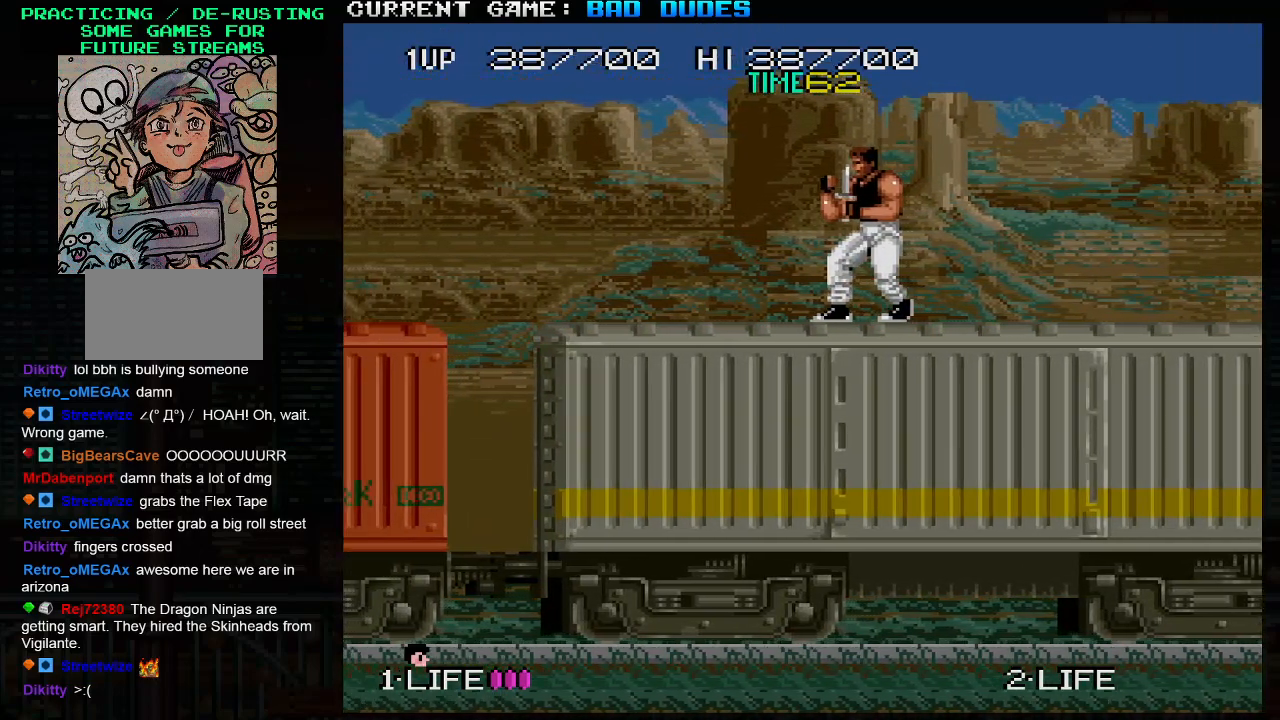
{"buttons": [], "left_stick": "center", "events": []}
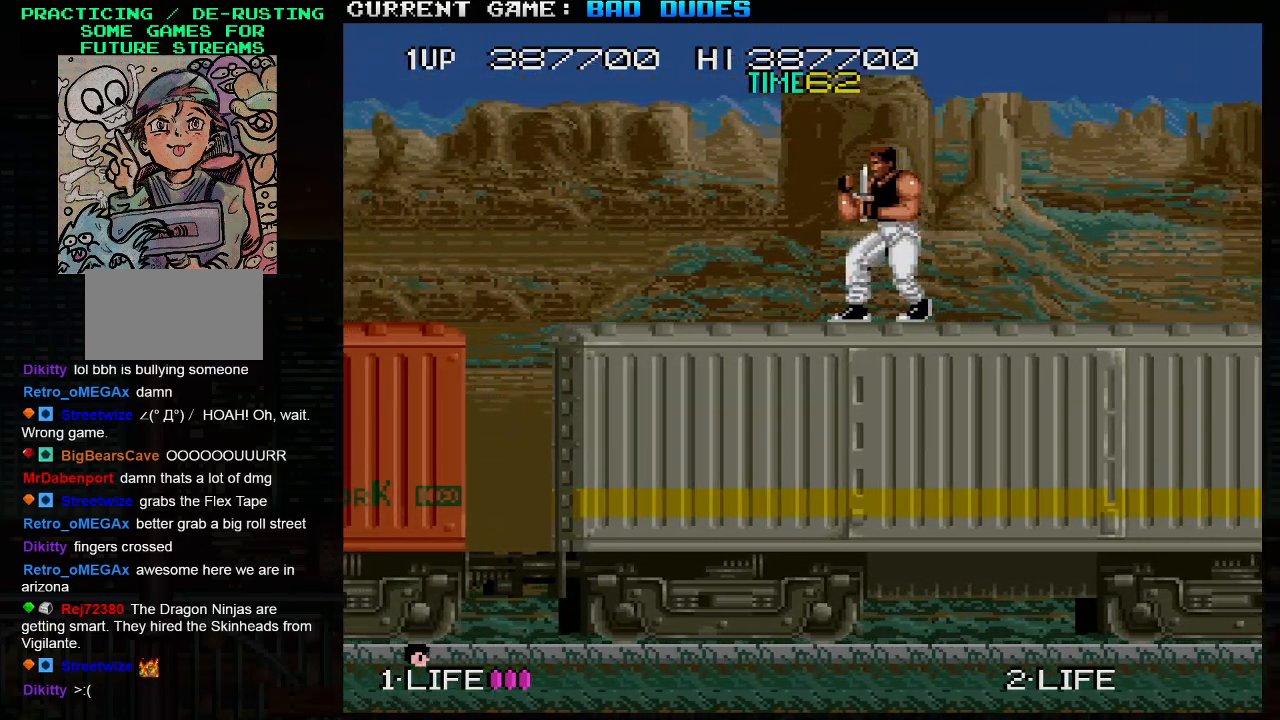
{"buttons": [], "left_stick": "center", "events": []}
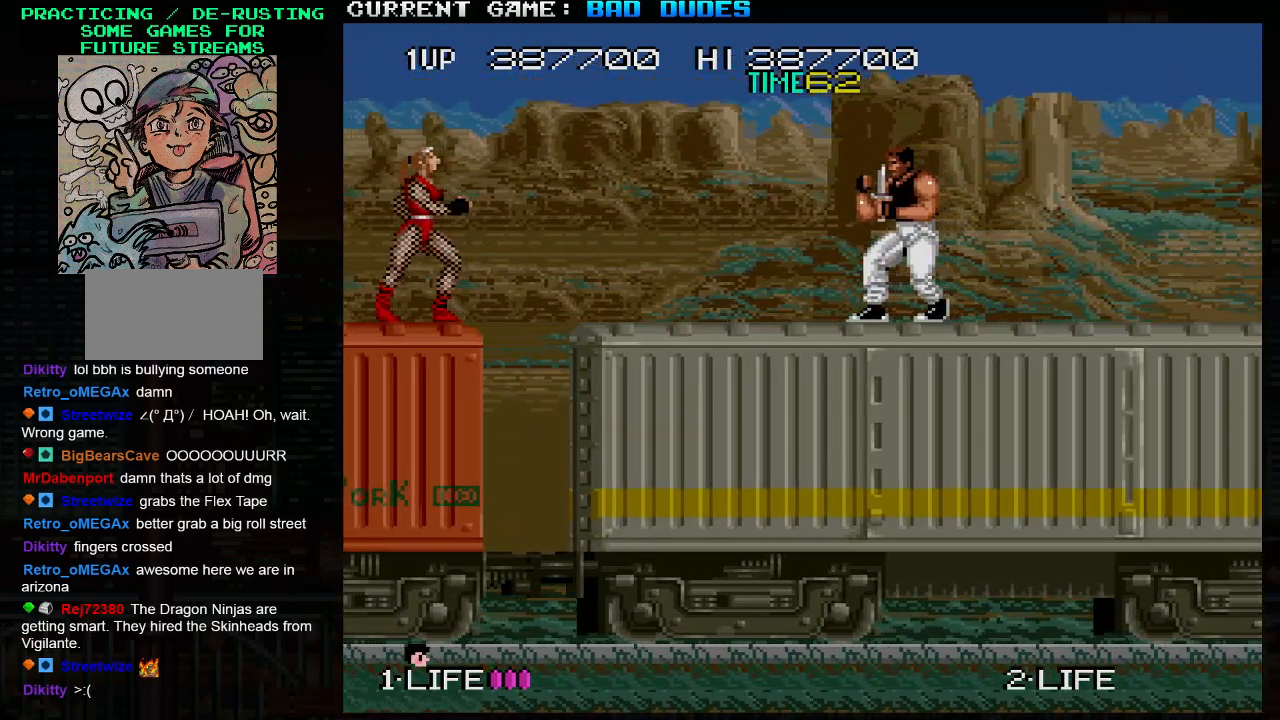
{"buttons": [], "left_stick": "left", "events": [[183, "left_stick", "left"]]}
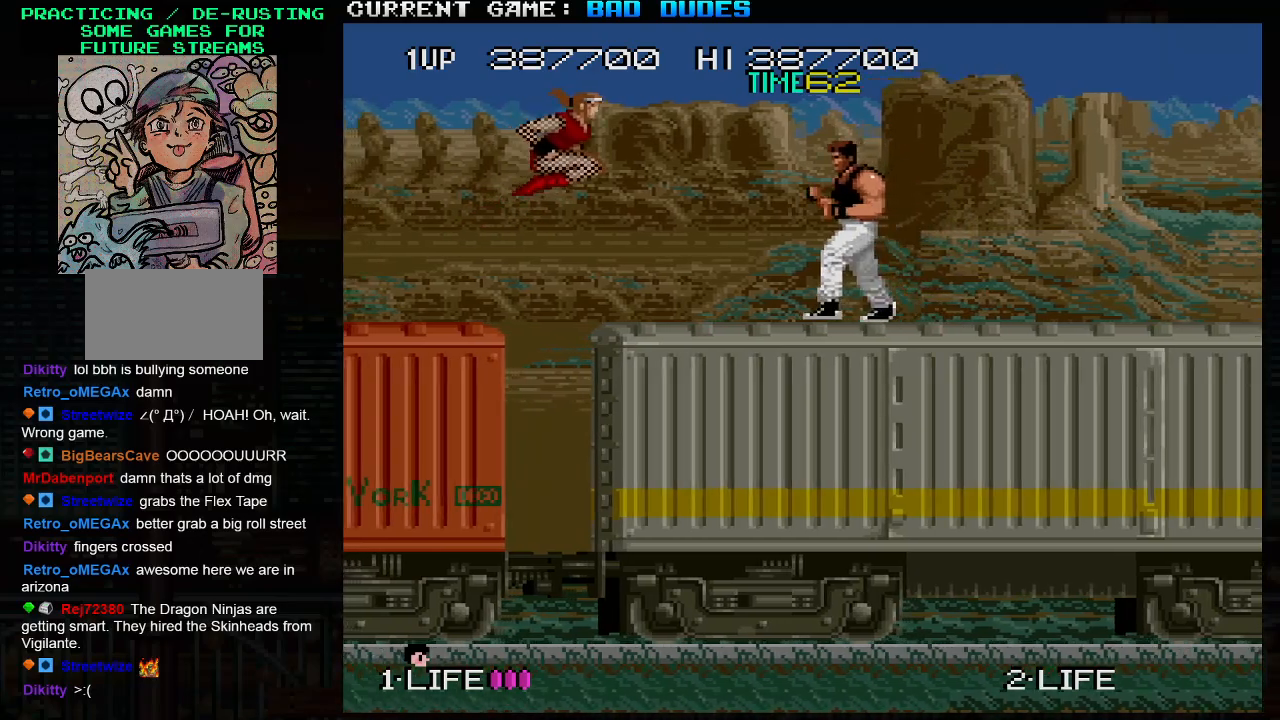
{"buttons": [], "left_stick": "center", "events": [[117, "SQUARE", "down"], [150, "left_stick", "center"], [333, "SQUARE", "up"]]}
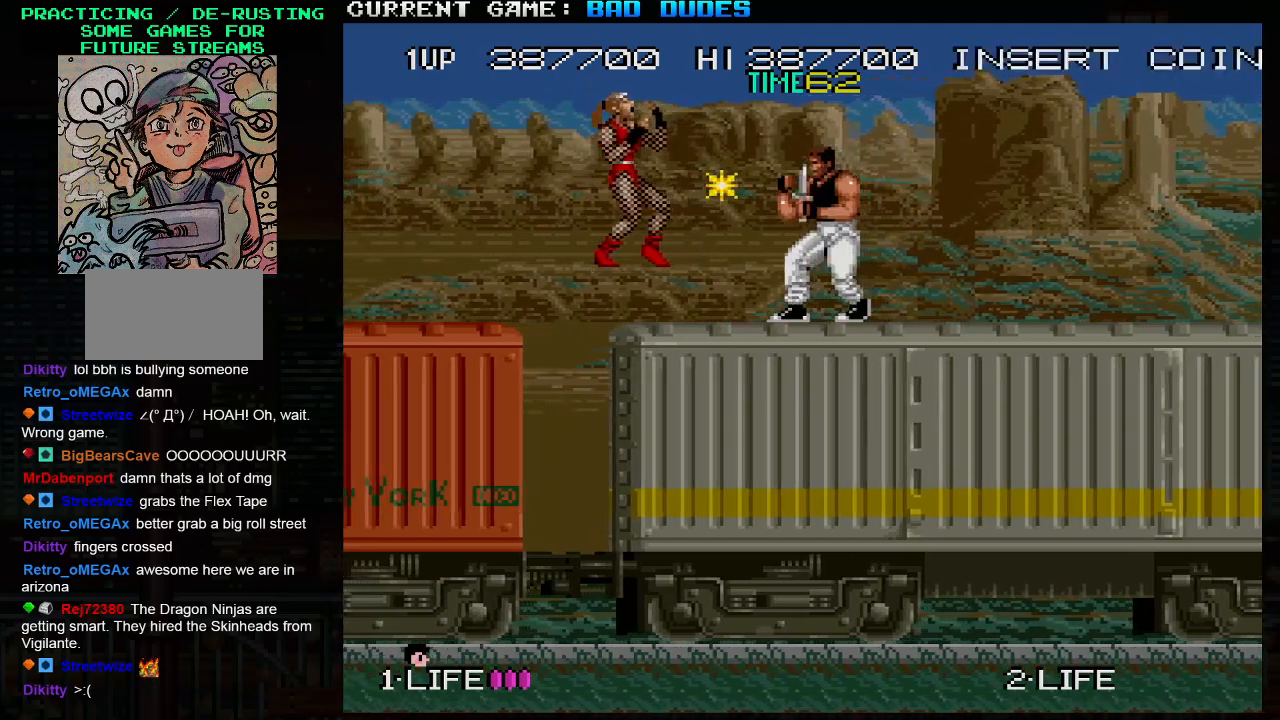
{"buttons": [], "left_stick": "center", "events": []}
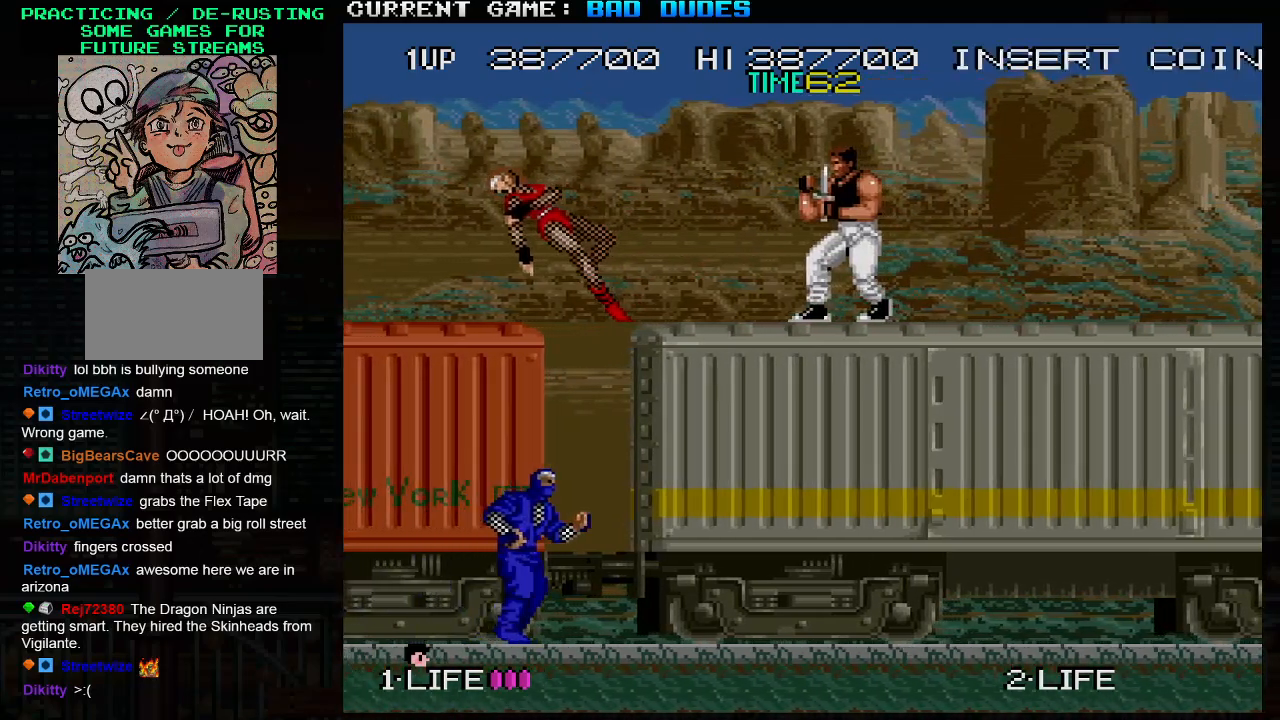
{"buttons": ["SQUARE"], "left_stick": "center", "events": [[467, "SQUARE", "down"]]}
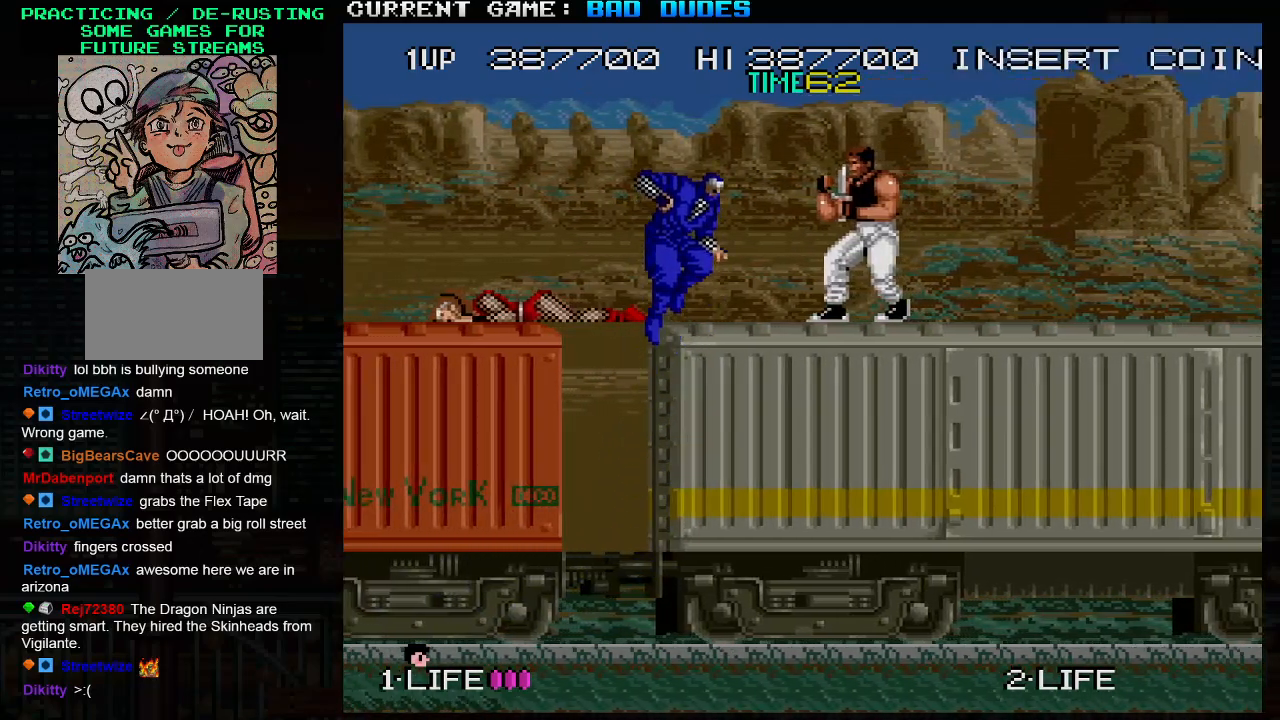
{"buttons": [], "left_stick": "center", "events": [[67, "SQUARE", "up"]]}
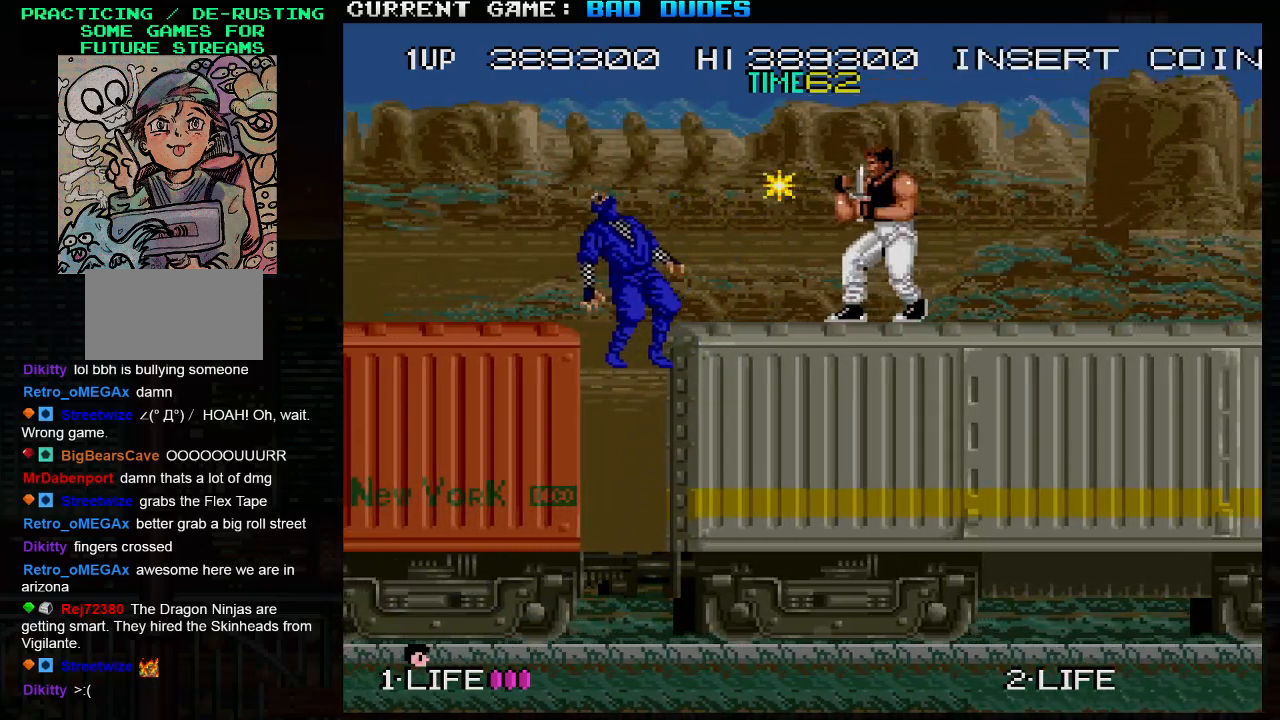
{"buttons": [], "left_stick": "center", "events": [[83, "left_stick", "left"], [367, "left_stick", "center"]]}
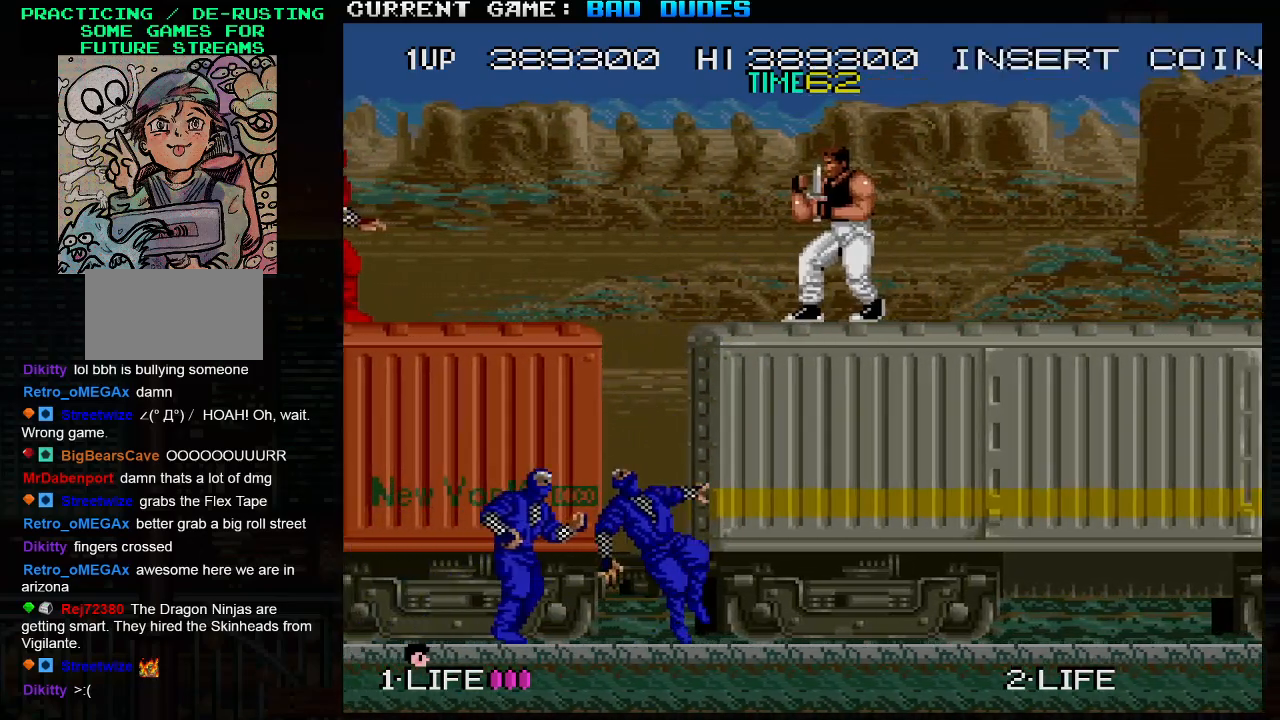
{"buttons": ["SQUARE"], "left_stick": "center", "events": [[433, "SQUARE", "down"]]}
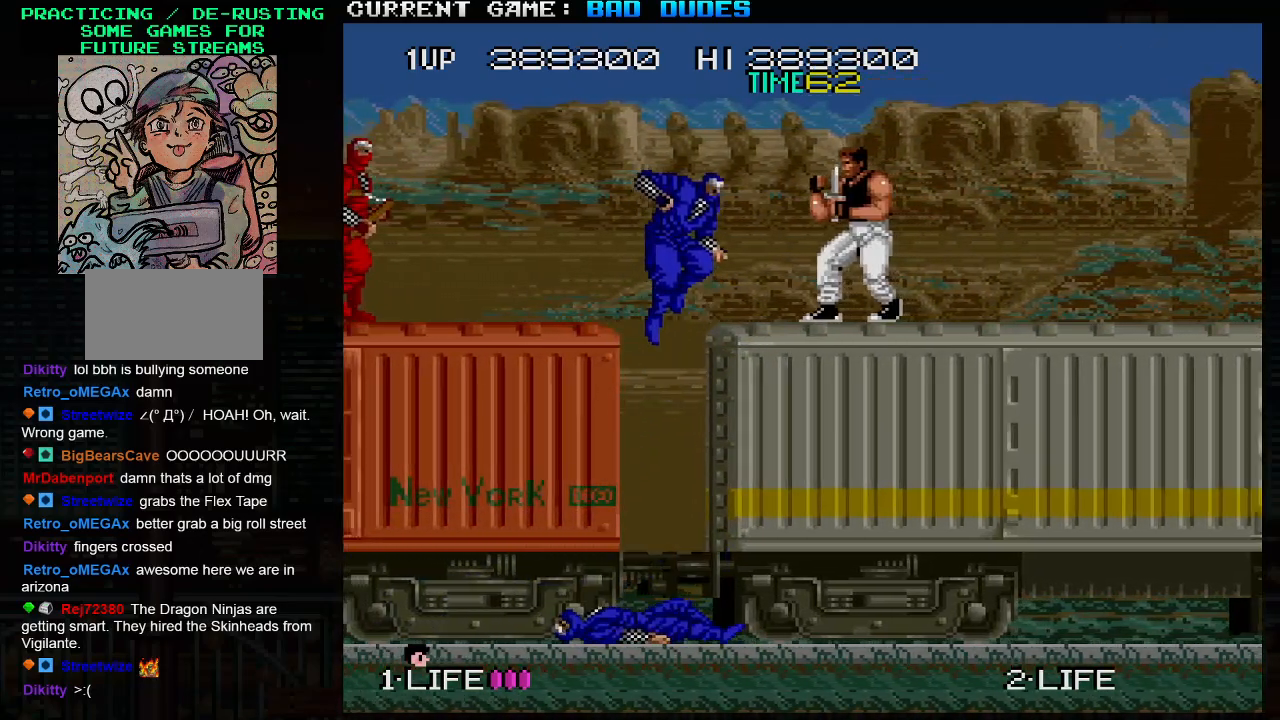
{"buttons": [], "left_stick": "center", "events": [[33, "SQUARE", "up"]]}
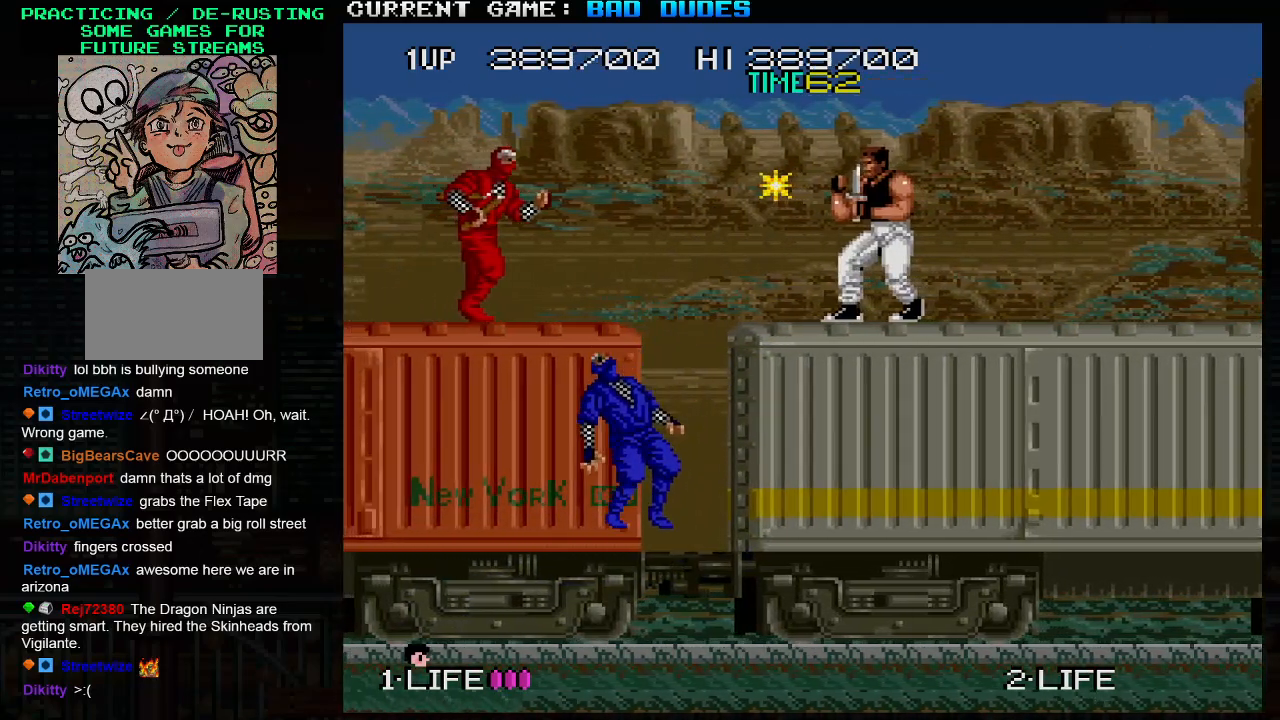
{"buttons": [], "left_stick": "center", "events": [[33, "left_stick", "left"], [183, "TRIANGLE", "down"], [217, "SQUARE", "down"], [233, "TRIANGLE", "up"], [300, "SQUARE", "up"], [417, "left_stick", "center"]]}
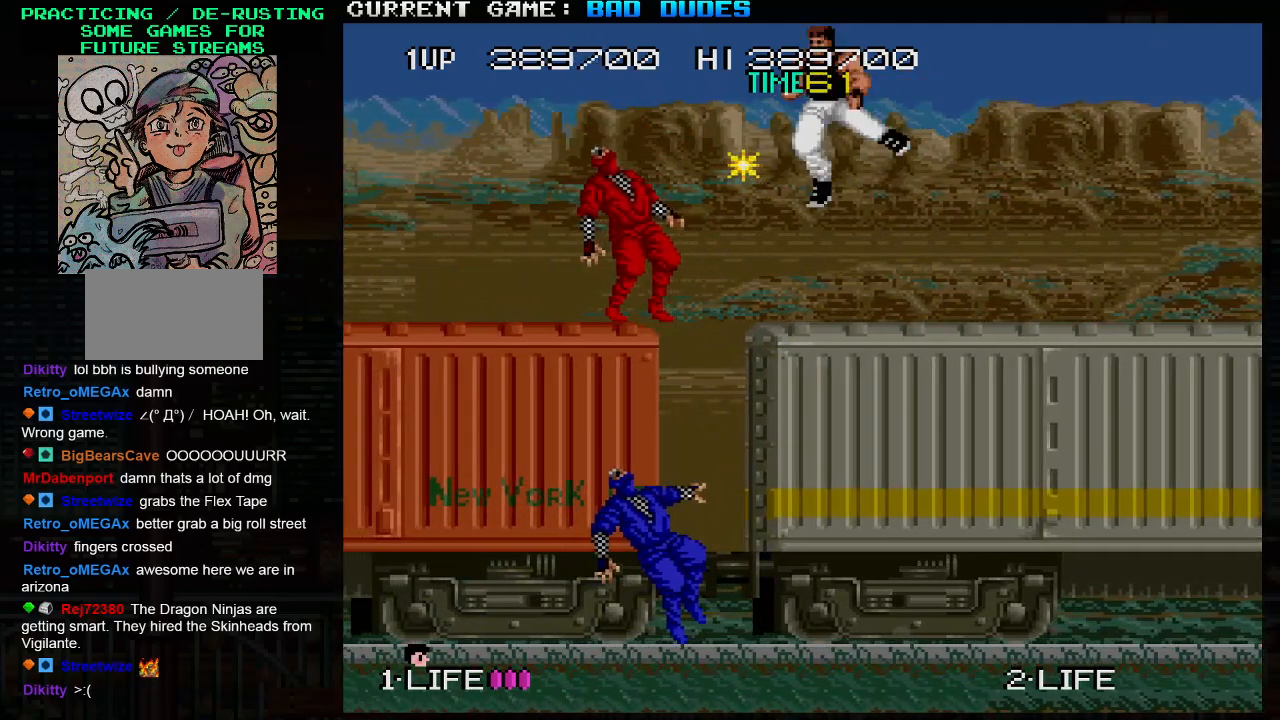
{"buttons": [], "left_stick": "center", "events": [[33, "left_stick", "right"], [233, "left_stick", "center"]]}
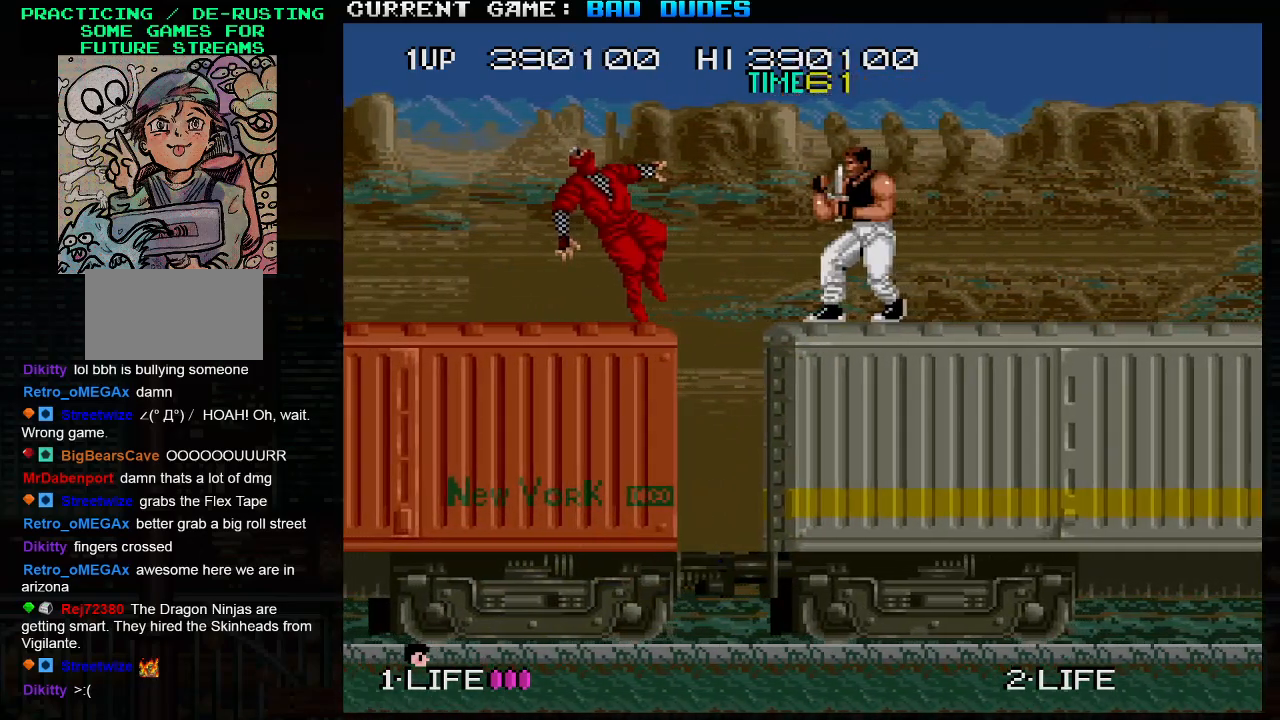
{"buttons": [], "left_stick": "up-left", "events": [[50, "left_stick", "left"], [117, "left_stick", "up-left"], [217, "TRIANGLE", "down"], [467, "TRIANGLE", "up"]]}
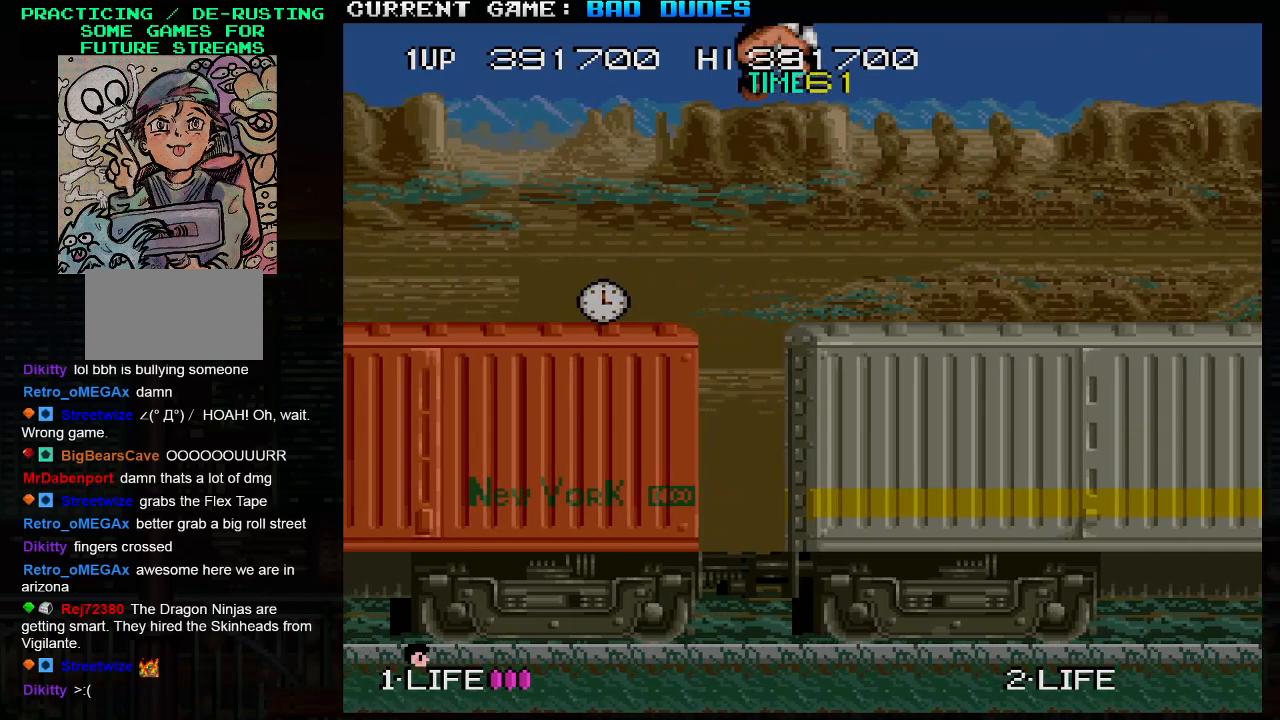
{"buttons": [], "left_stick": "center", "events": [[500, "left_stick", "center"]]}
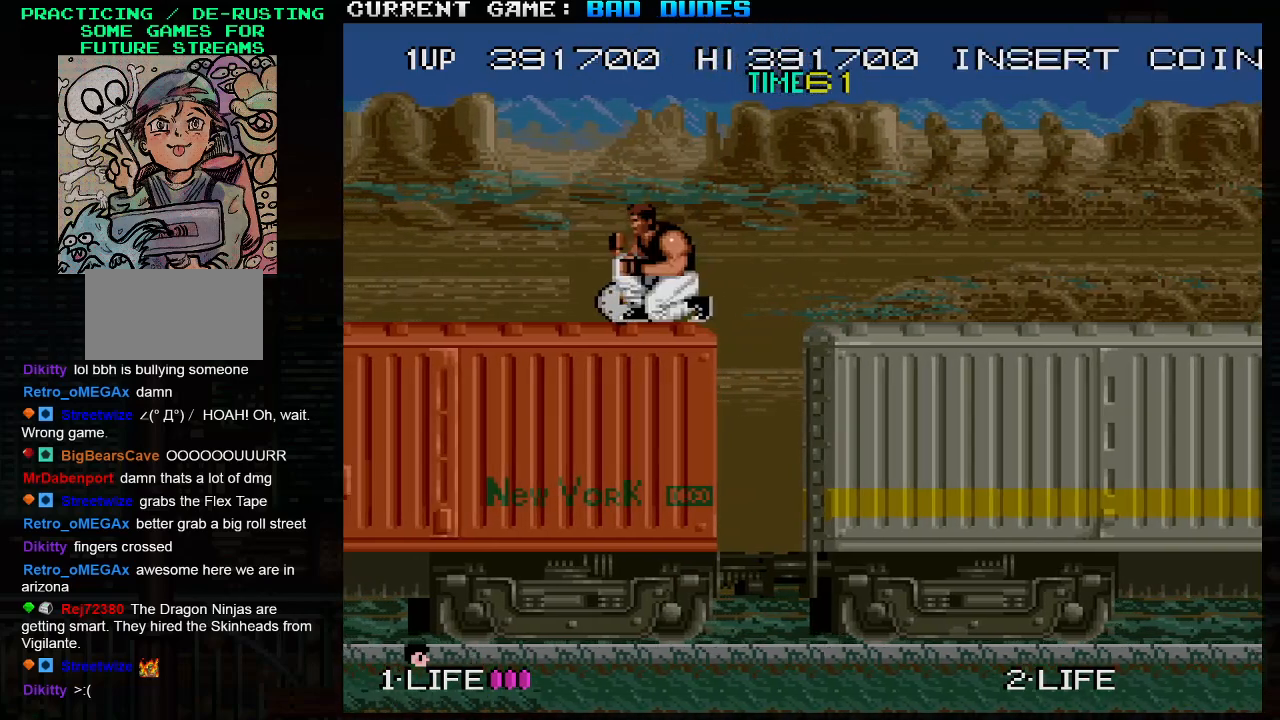
{"buttons": [], "left_stick": "center", "events": [[183, "left_stick", "down"], [233, "SQUARE", "down"], [333, "SQUARE", "up"], [500, "left_stick", "center"]]}
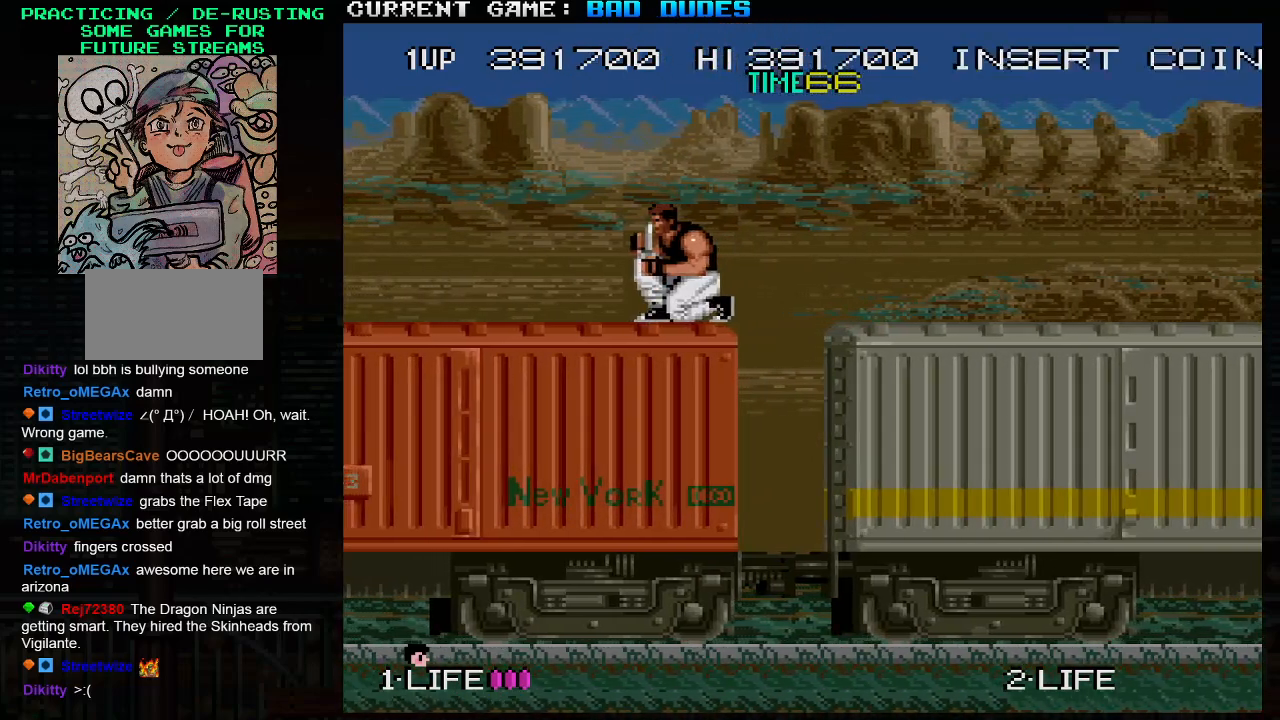
{"buttons": [], "left_stick": "center", "events": []}
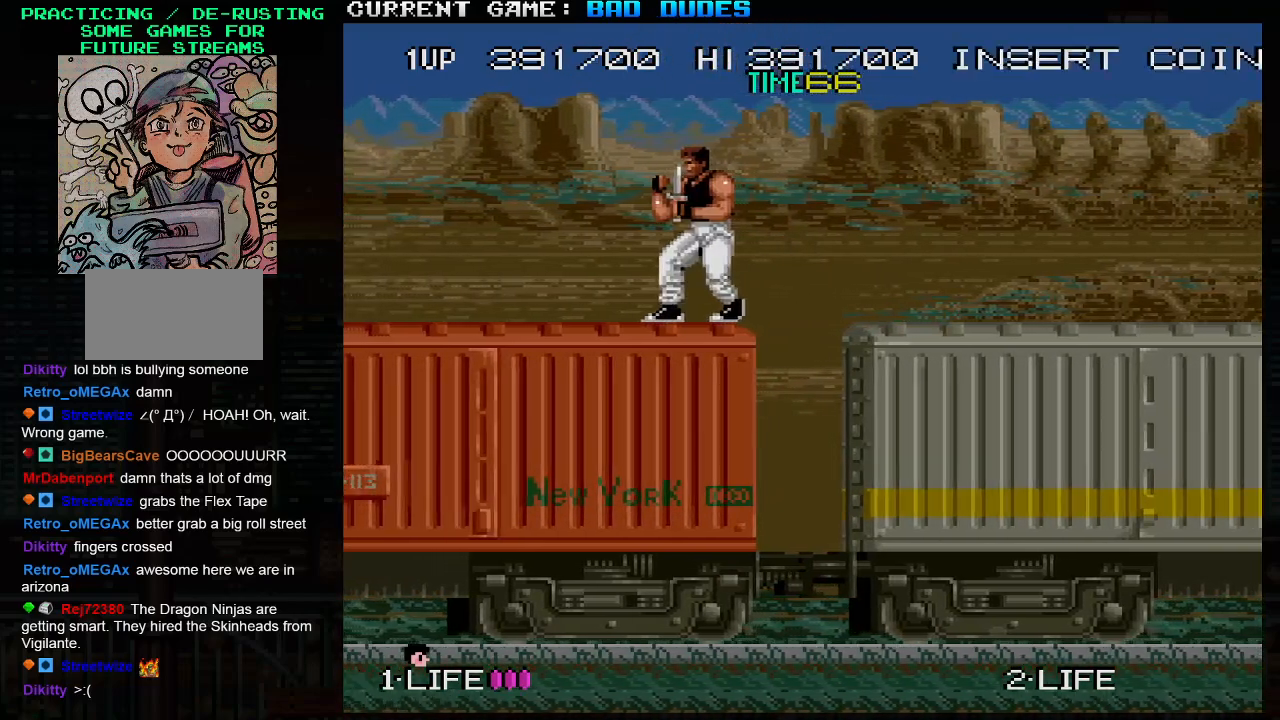
{"buttons": [], "left_stick": "center", "events": []}
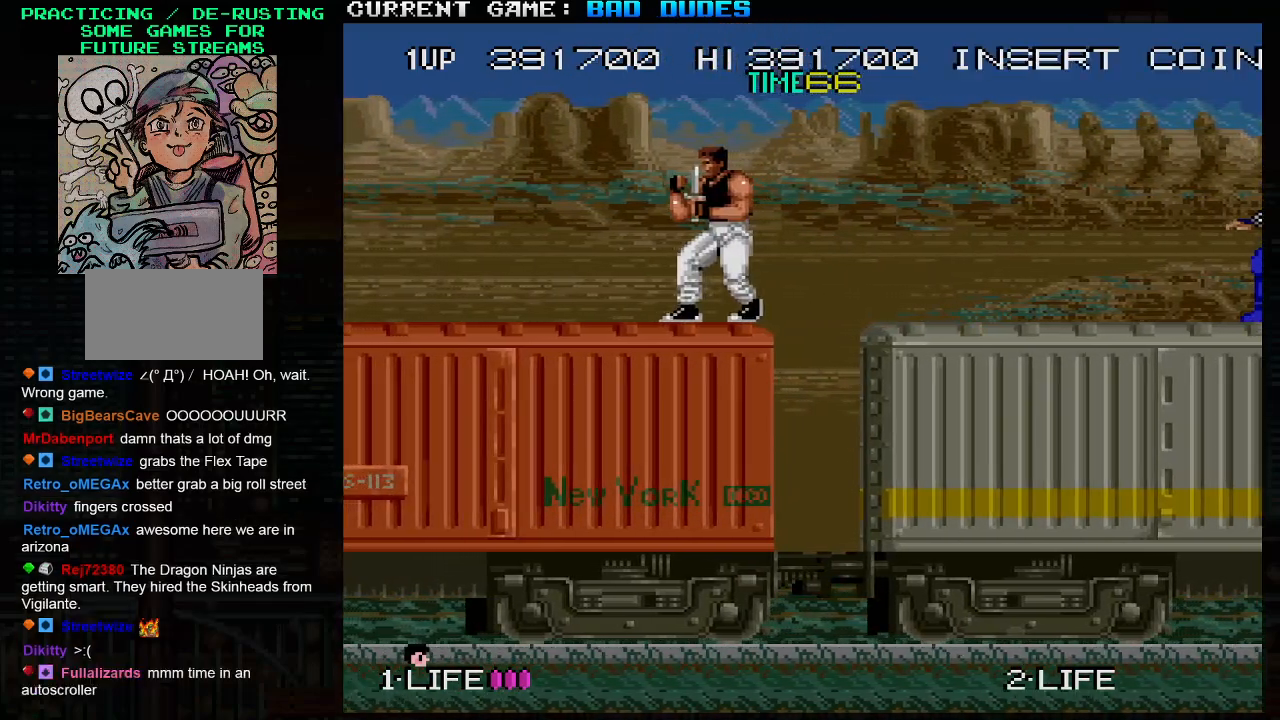
{"buttons": [], "left_stick": "center", "events": []}
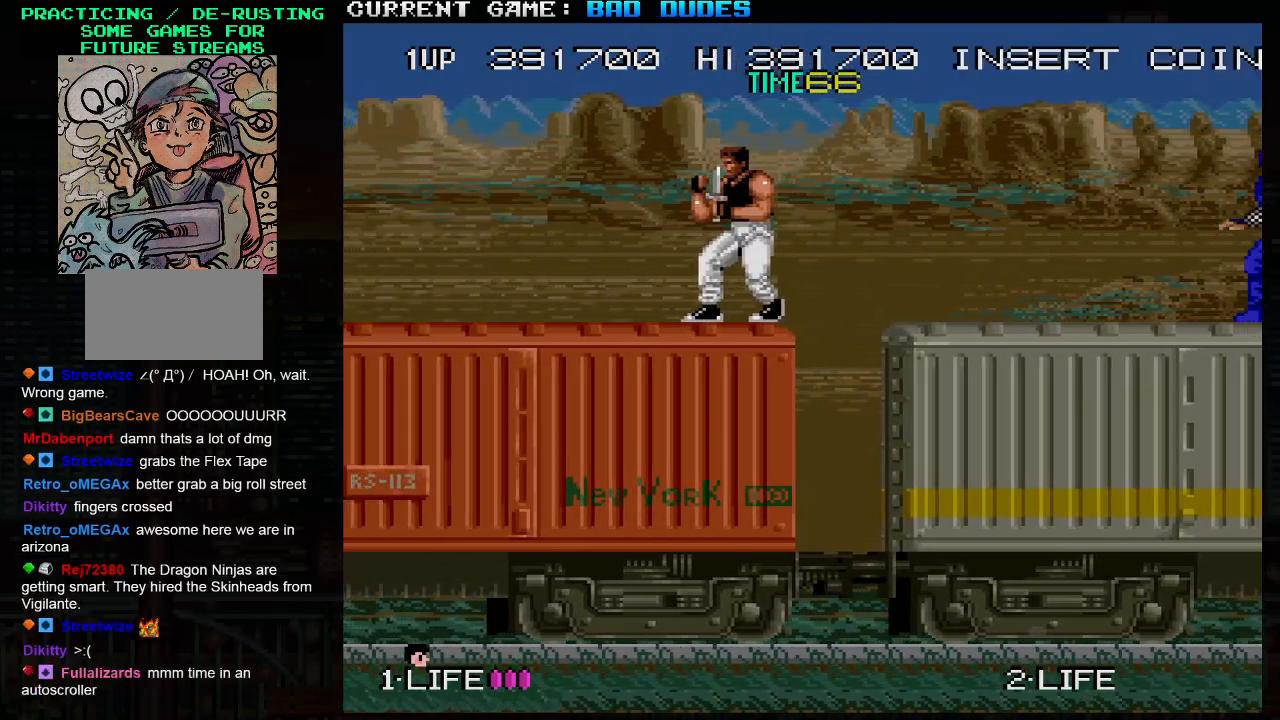
{"buttons": [], "left_stick": "left", "events": [[317, "left_stick", "left"]]}
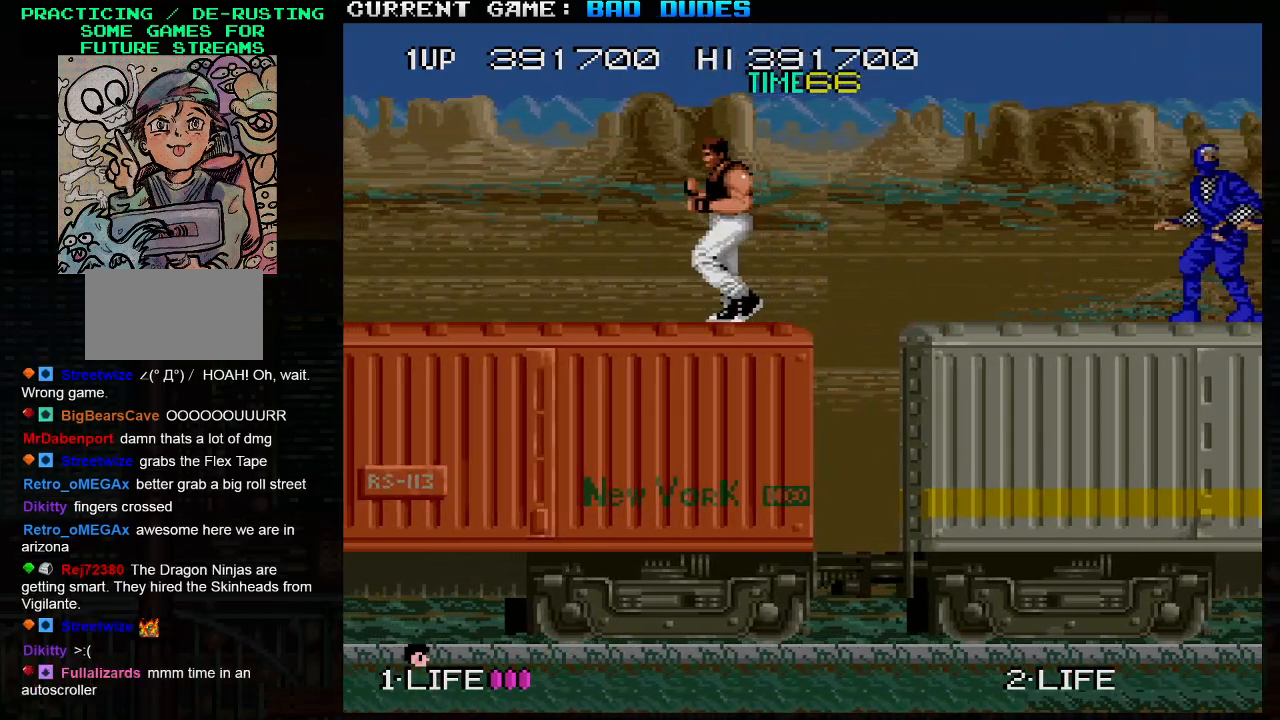
{"buttons": ["SQUARE"], "left_stick": "center", "events": [[350, "left_stick", "center"], [500, "SQUARE", "down"]]}
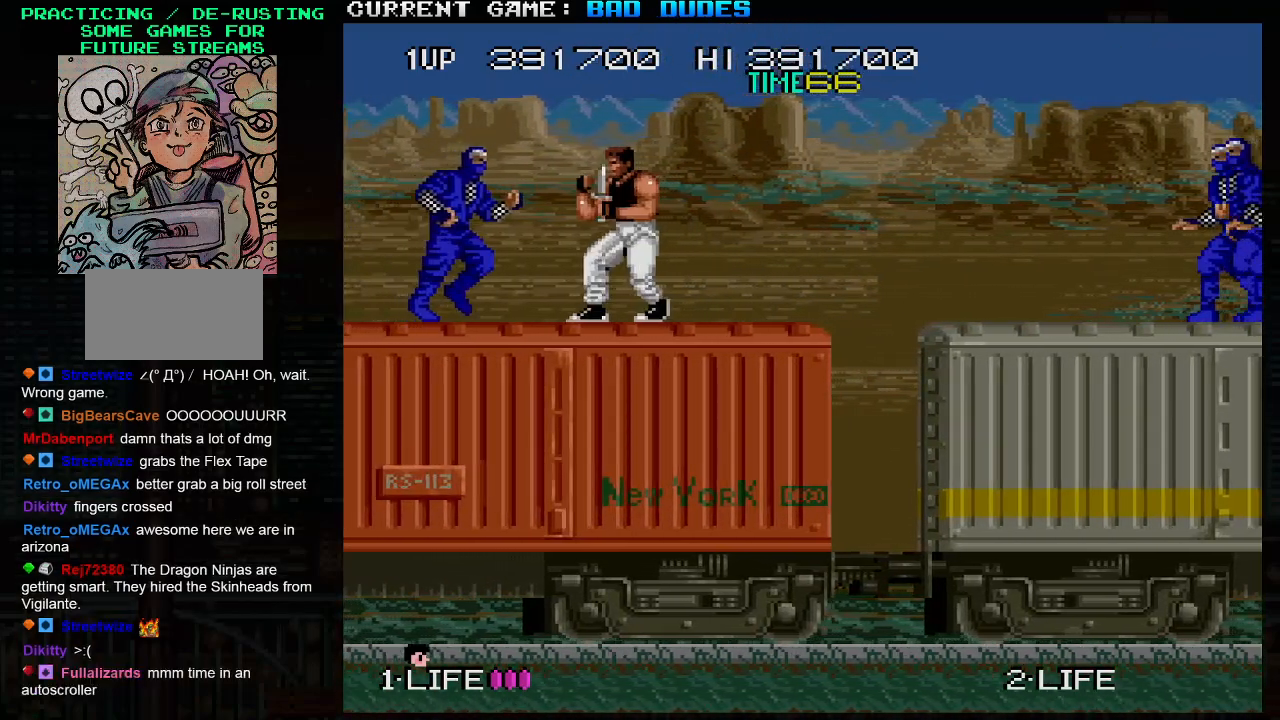
{"buttons": [], "left_stick": "center", "events": [[117, "SQUARE", "up"]]}
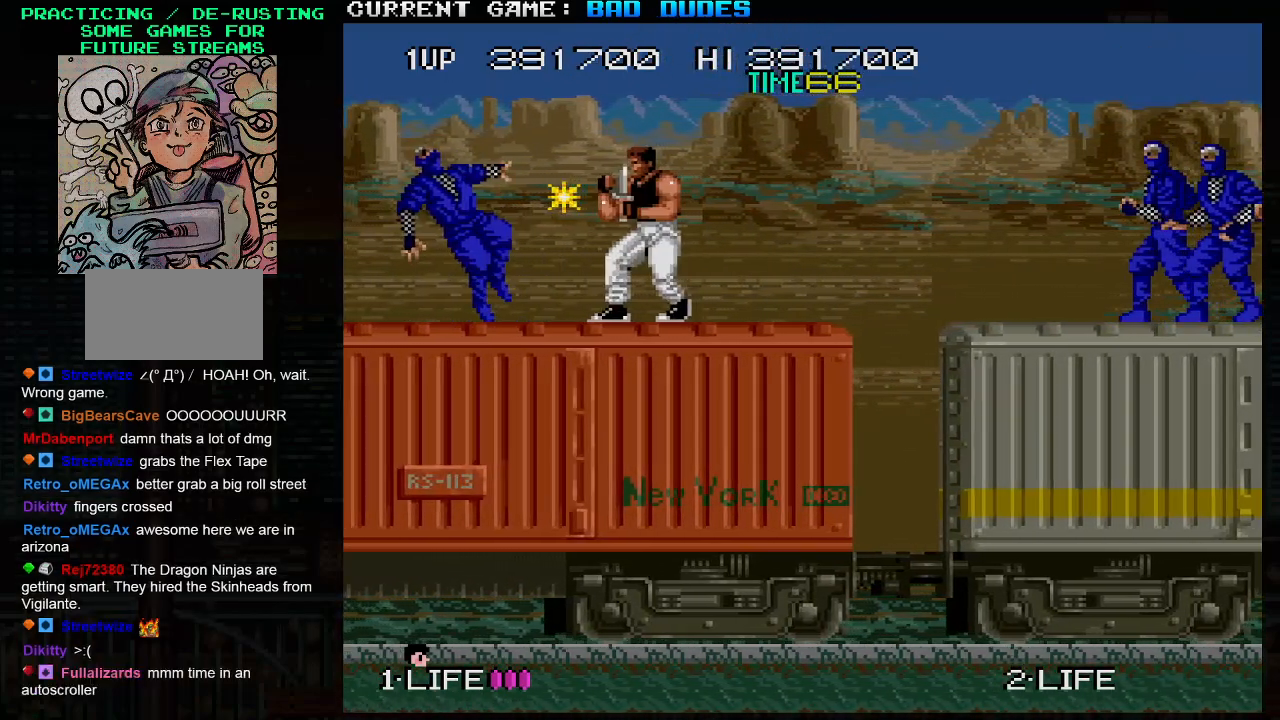
{"buttons": [], "left_stick": "center", "events": []}
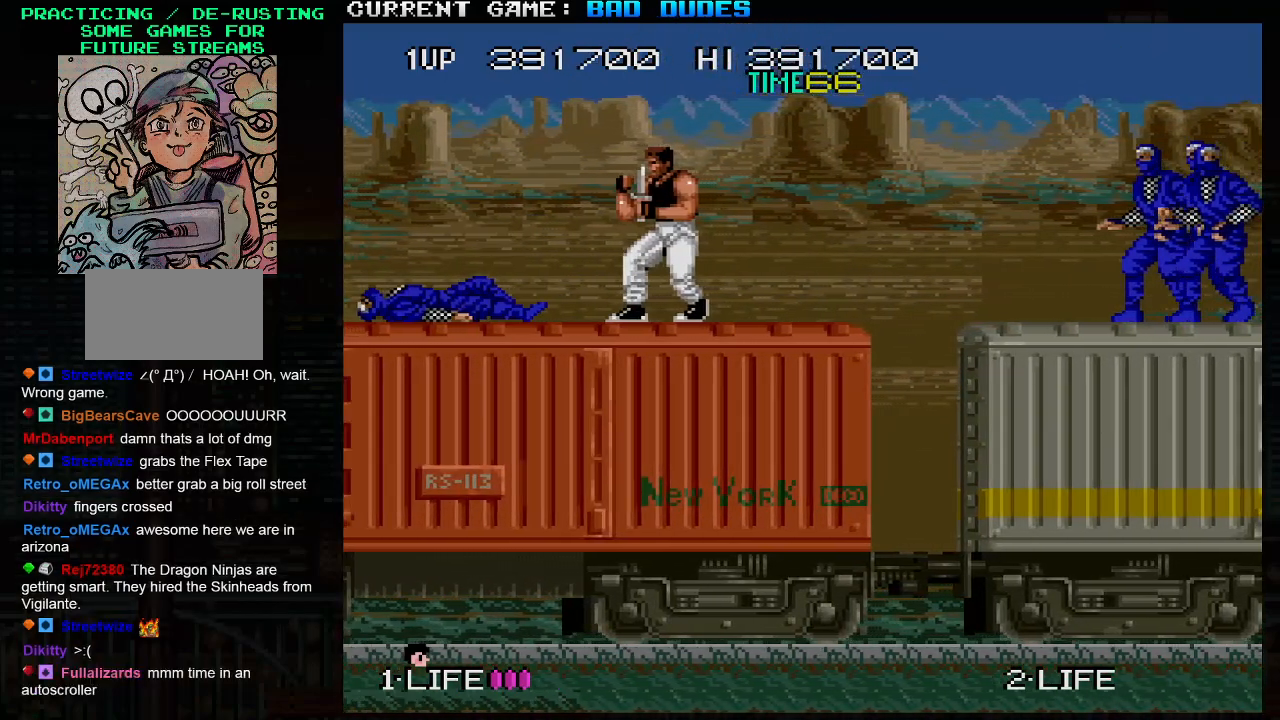
{"buttons": ["SQUARE"], "left_stick": "center", "events": [[467, "SQUARE", "down"]]}